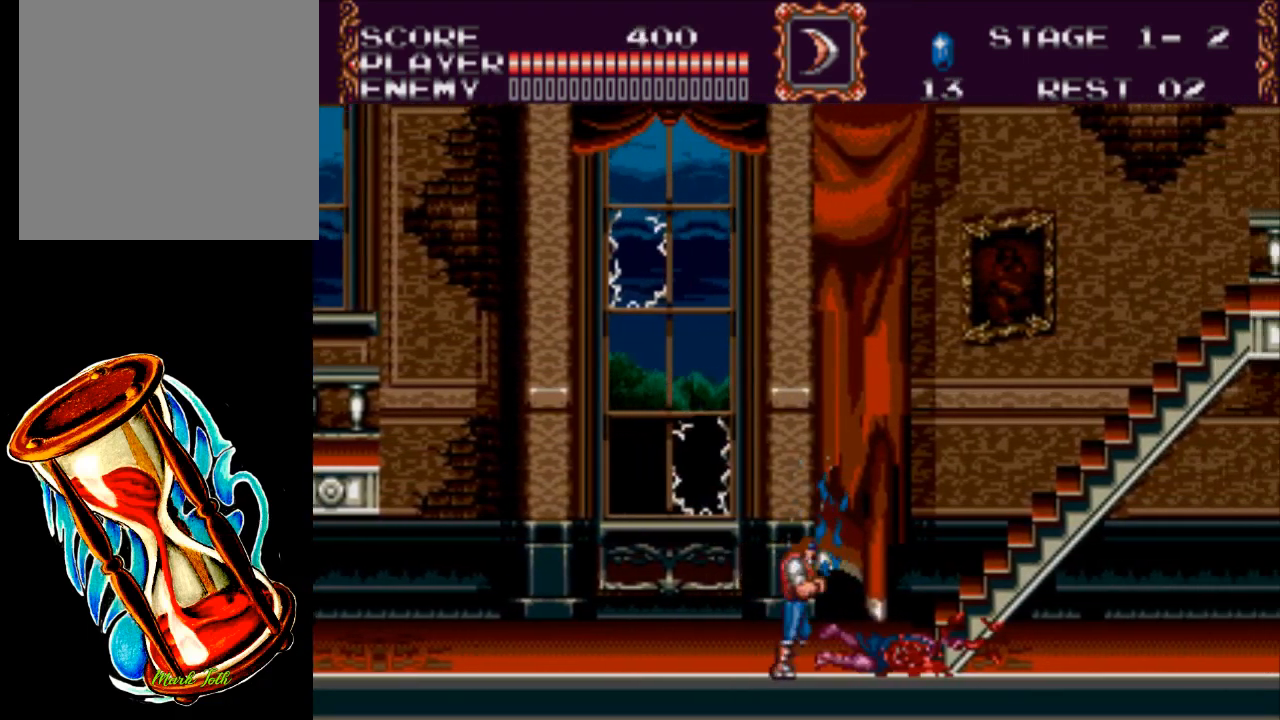
Gameplay with a controller (Xbox layout); each line is a JSON object with the inputs held at the frame after it. "events" lists button and stick changes between this image and that frame as [ms after this image, input, new state], when the widget could be followed in between. Not read: left_stick right_stick.
{"buttons": ["A", "DPAD_UP", "DPAD_RIGHT"], "events": [[200, "DPAD_UP", "down"], [300, "A", "down"]]}
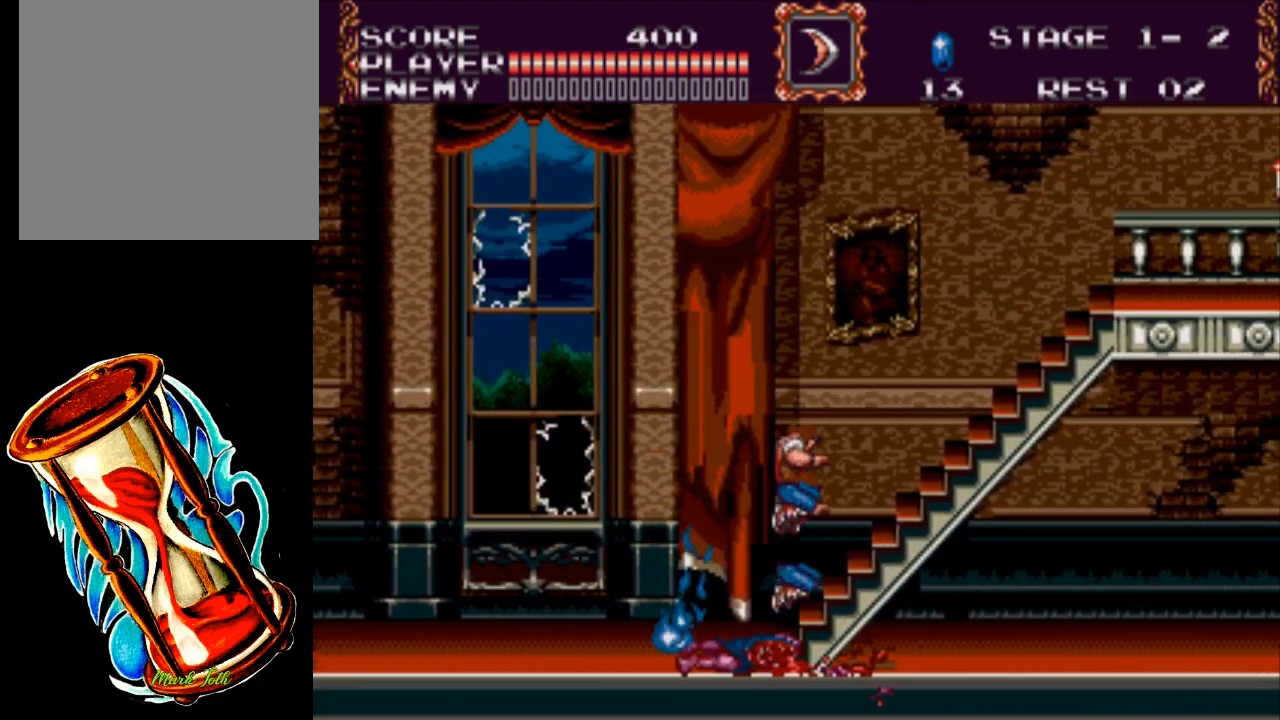
{"buttons": ["DPAD_UP", "DPAD_RIGHT"], "events": [[83, "A", "up"]]}
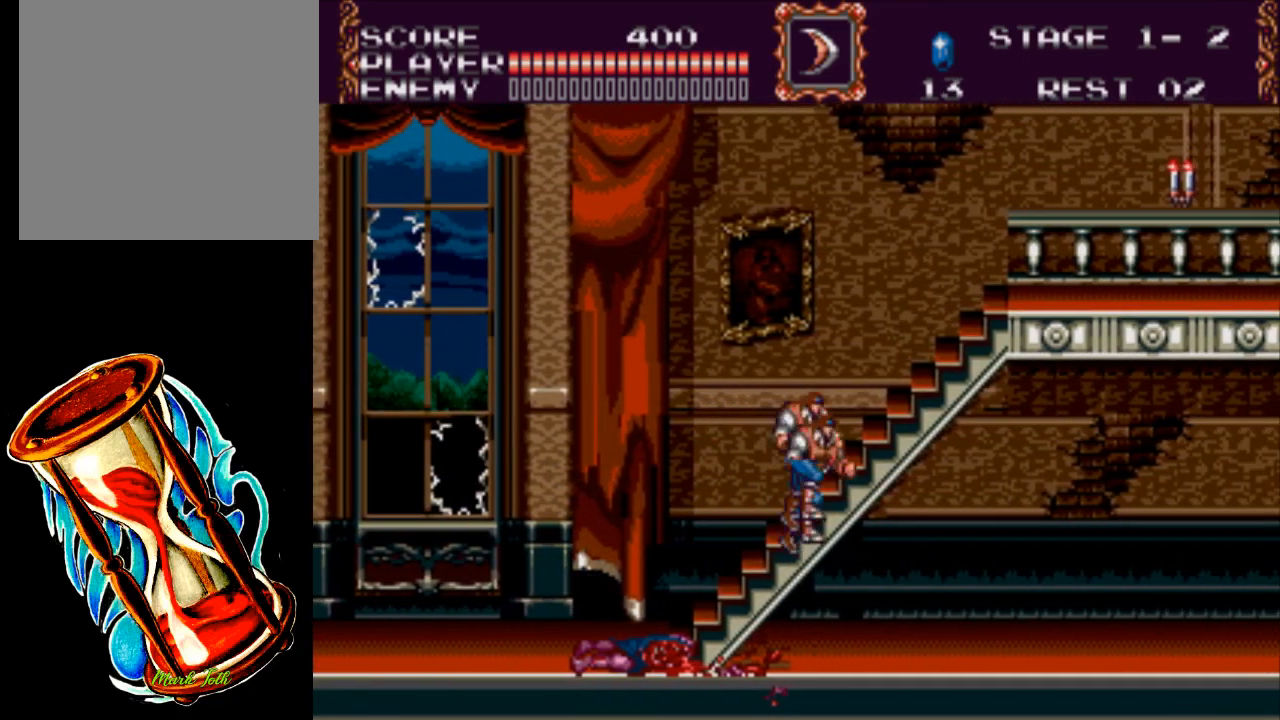
{"buttons": ["DPAD_UP", "DPAD_RIGHT"], "events": [[183, "A", "down"], [483, "A", "up"]]}
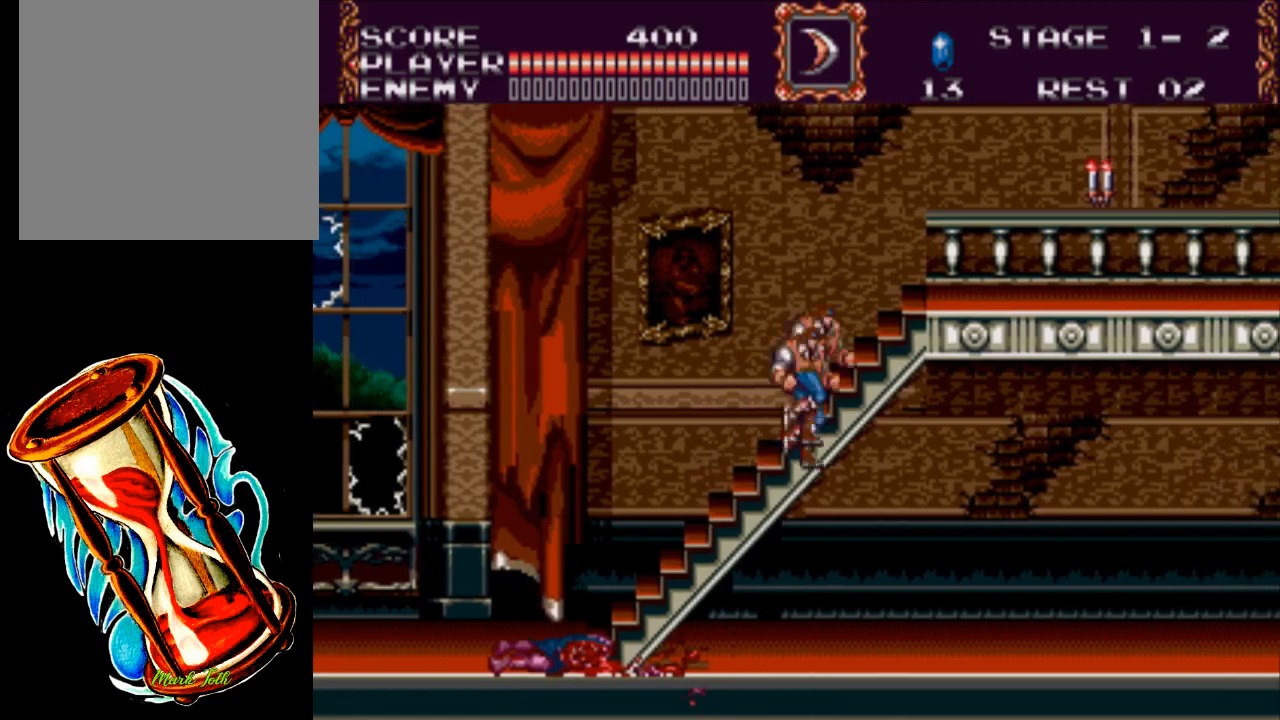
{"buttons": ["DPAD_UP", "DPAD_RIGHT"], "events": []}
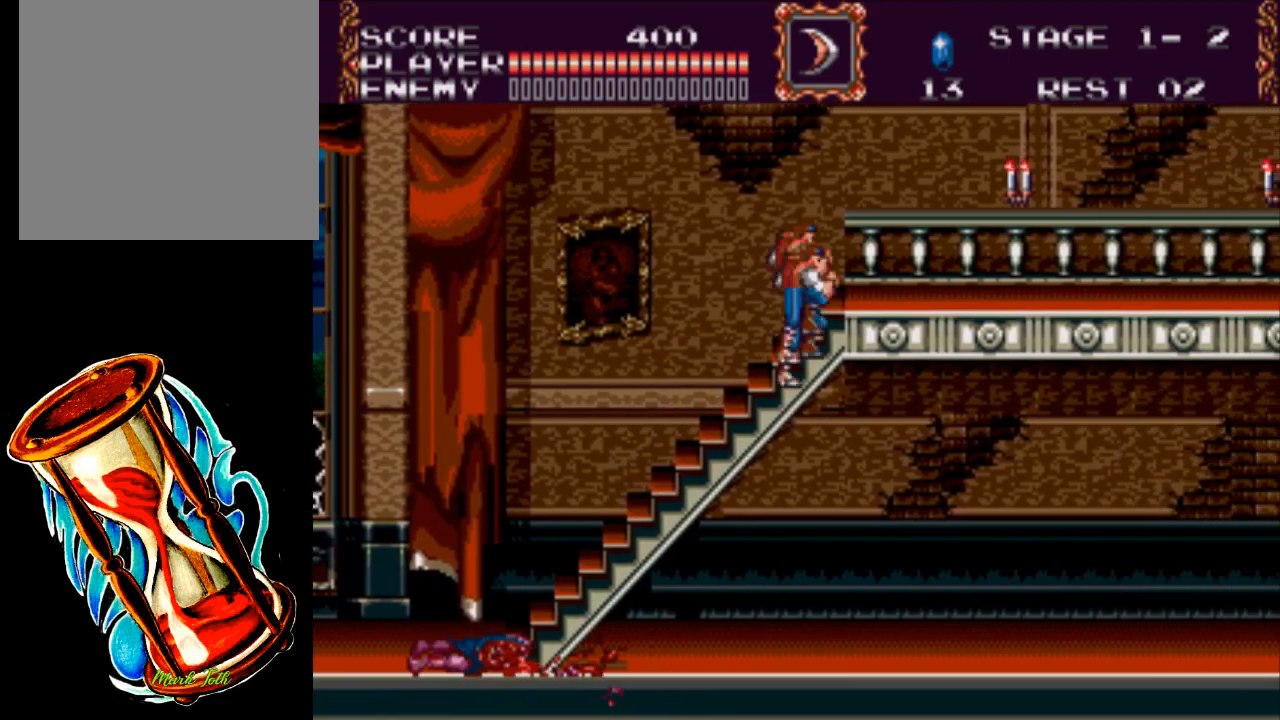
{"buttons": ["A", "DPAD_RIGHT"], "events": [[267, "DPAD_UP", "up"], [433, "A", "down"]]}
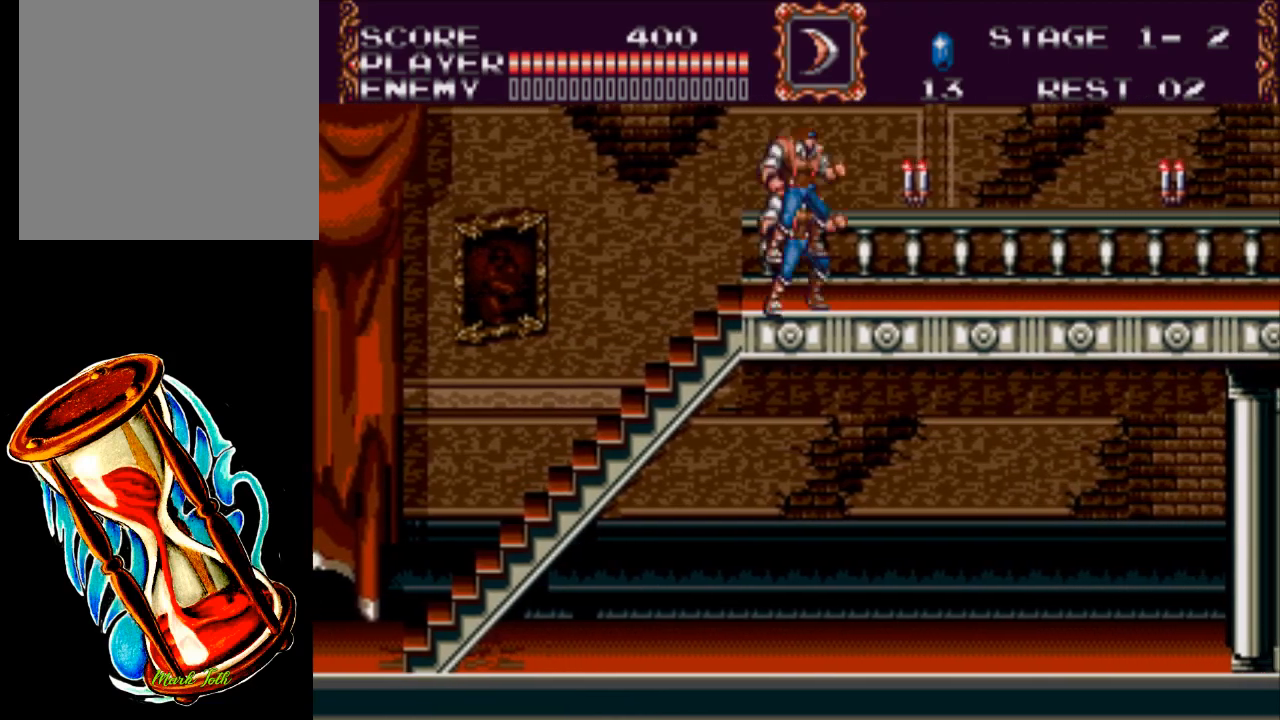
{"buttons": ["DPAD_DOWN", "DPAD_RIGHT"], "events": [[33, "DPAD_DOWN", "down"], [100, "A", "up"], [100, "DPAD_RIGHT", "up"], [167, "X", "down"], [233, "DPAD_RIGHT", "down"], [267, "DPAD_RIGHT", "up"], [433, "DPAD_RIGHT", "down"], [500, "X", "up"]]}
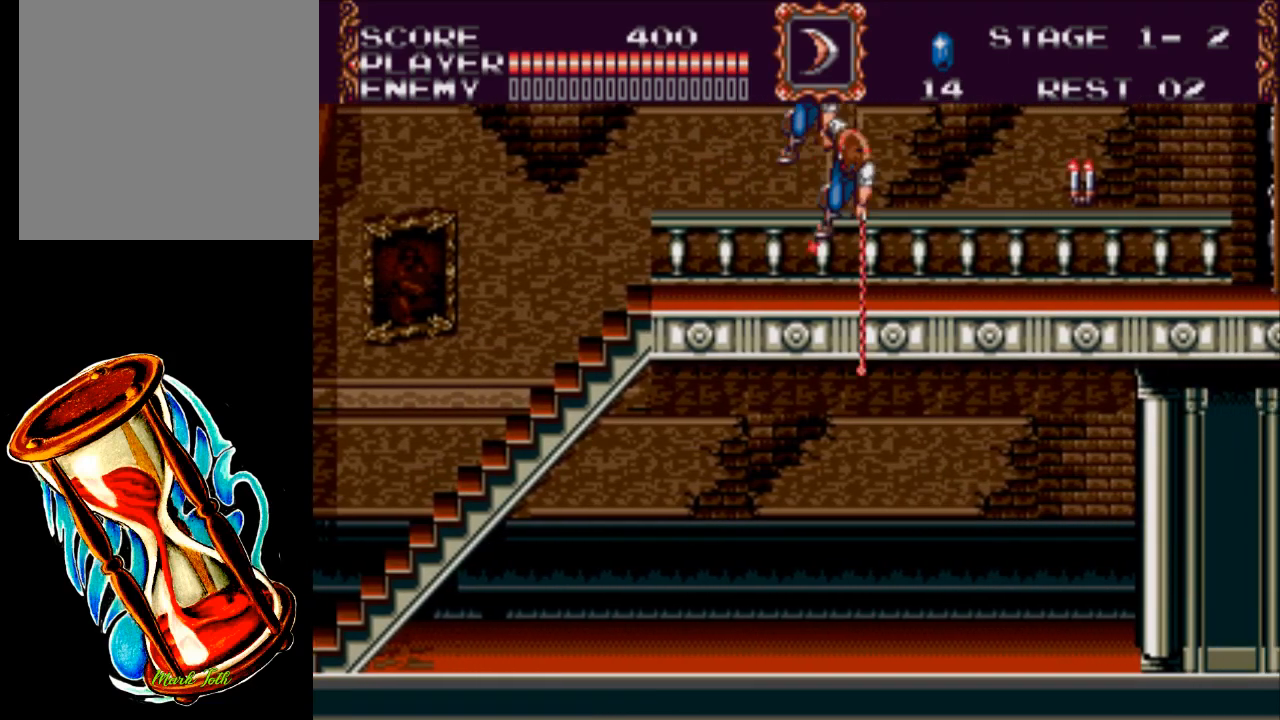
{"buttons": ["A", "DPAD_RIGHT"], "events": [[33, "DPAD_DOWN", "up"], [400, "A", "down"]]}
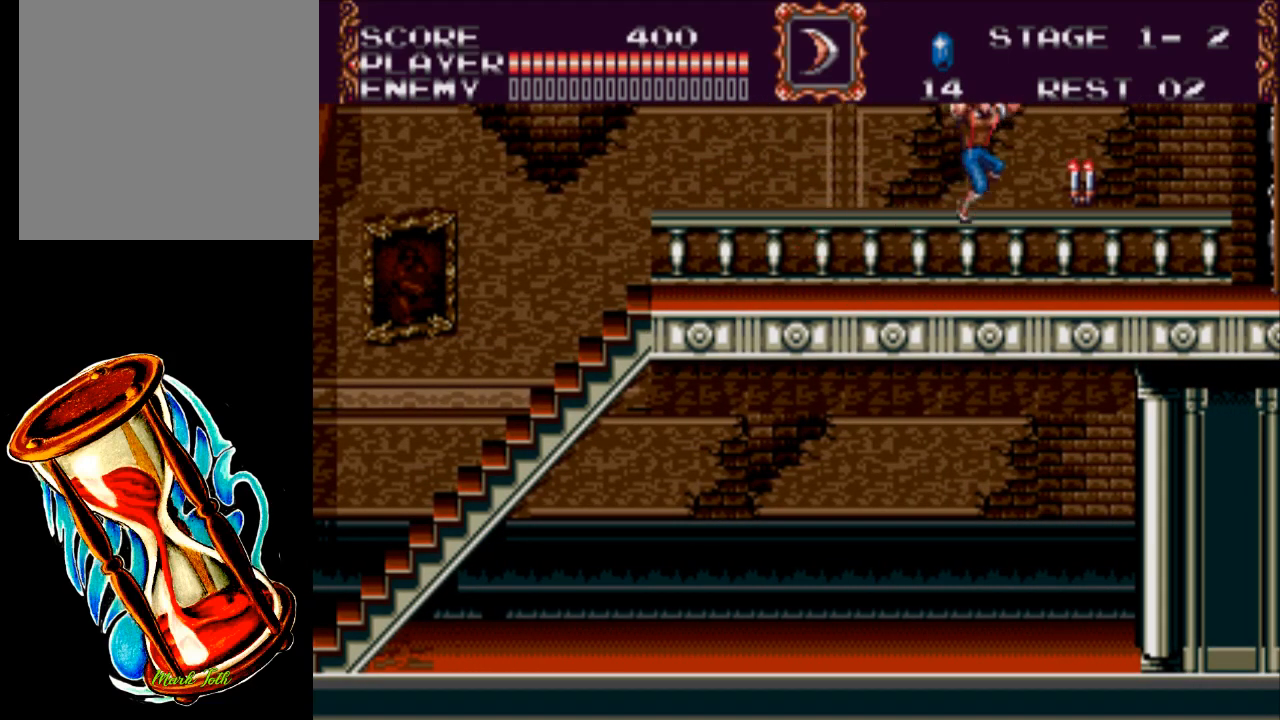
{"buttons": ["DPAD_RIGHT"], "events": [[67, "DPAD_DOWN", "down"], [100, "A", "up"], [167, "X", "down"], [417, "X", "up"], [450, "DPAD_DOWN", "up"]]}
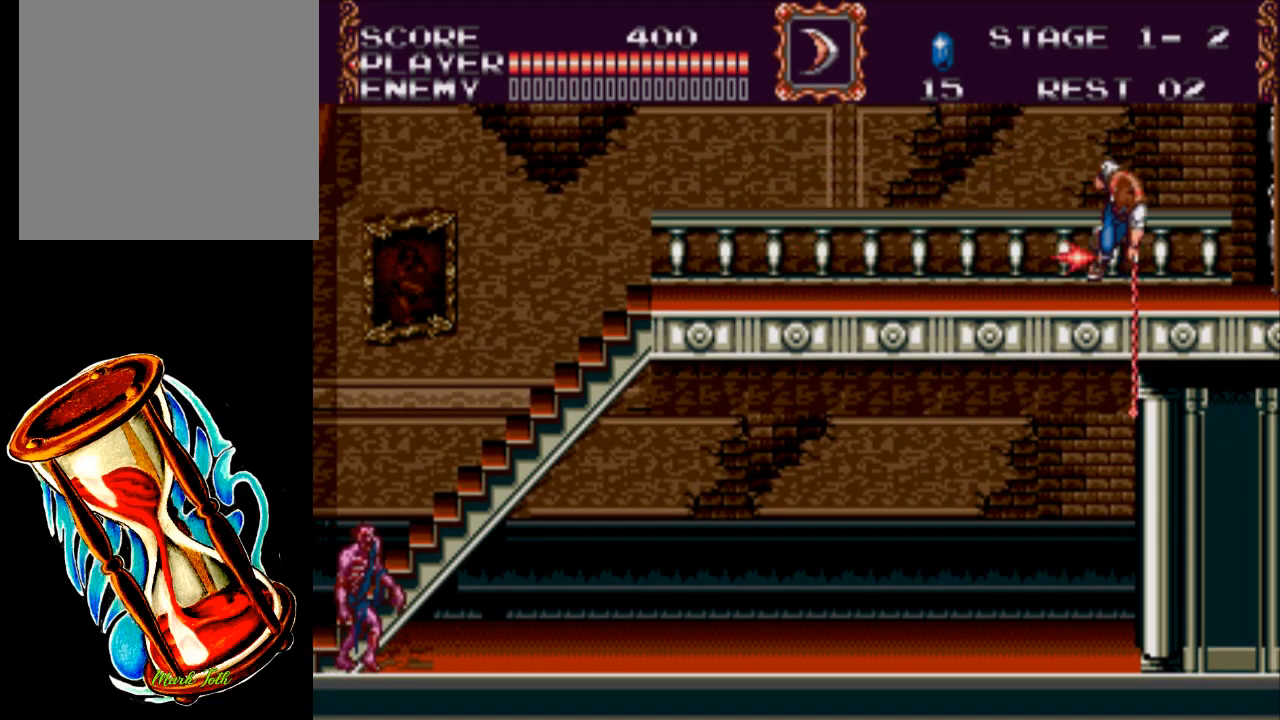
{"buttons": ["DPAD_RIGHT"], "events": []}
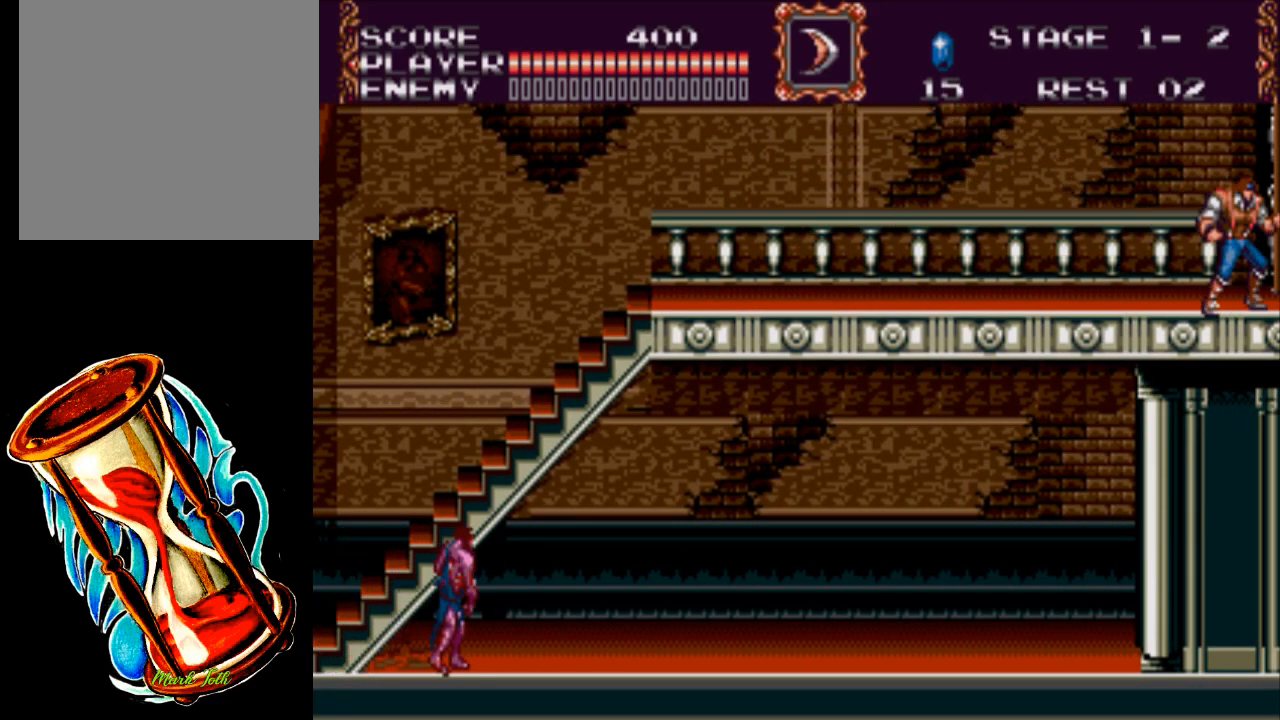
{"buttons": [], "events": [[450, "DPAD_RIGHT", "up"]]}
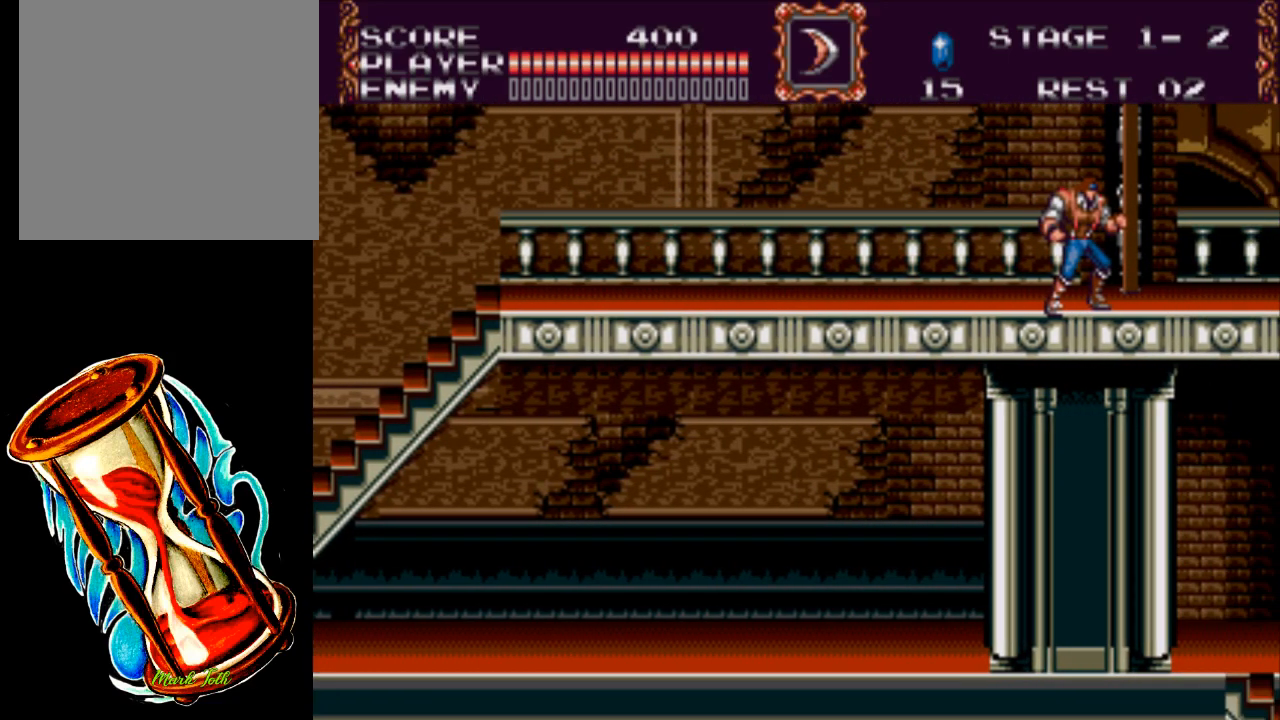
{"buttons": [], "events": []}
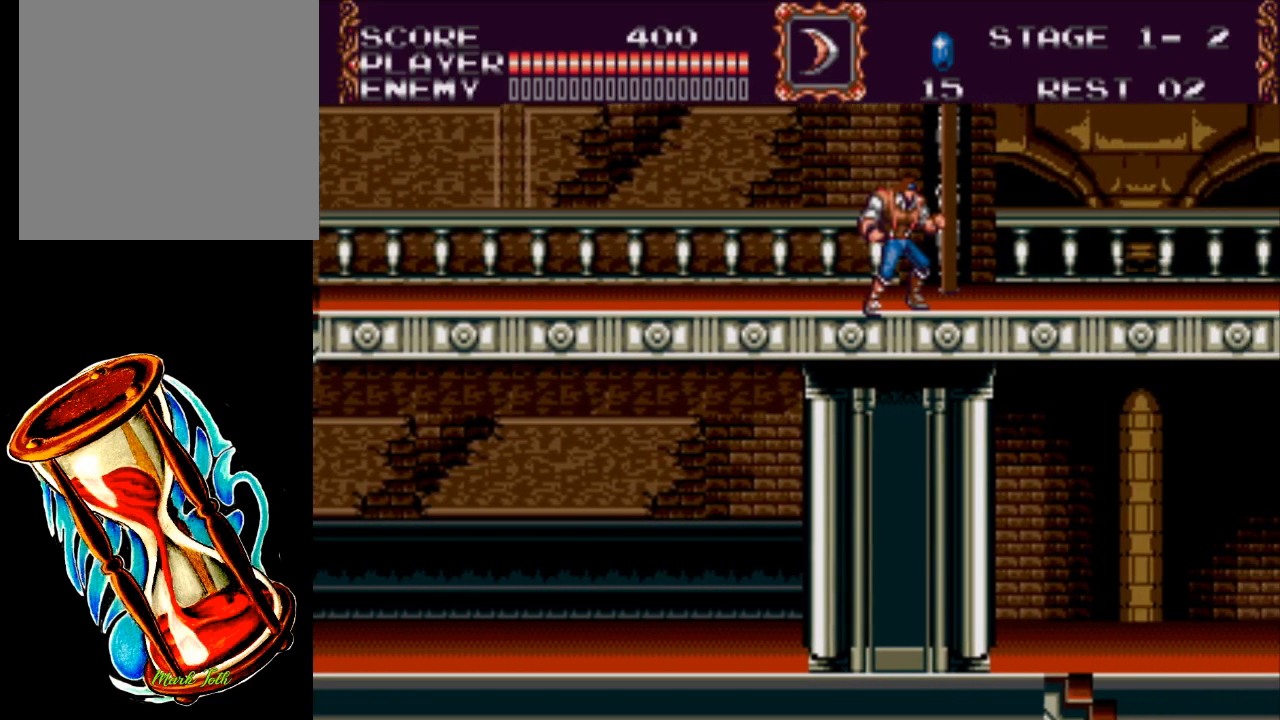
{"buttons": [], "events": []}
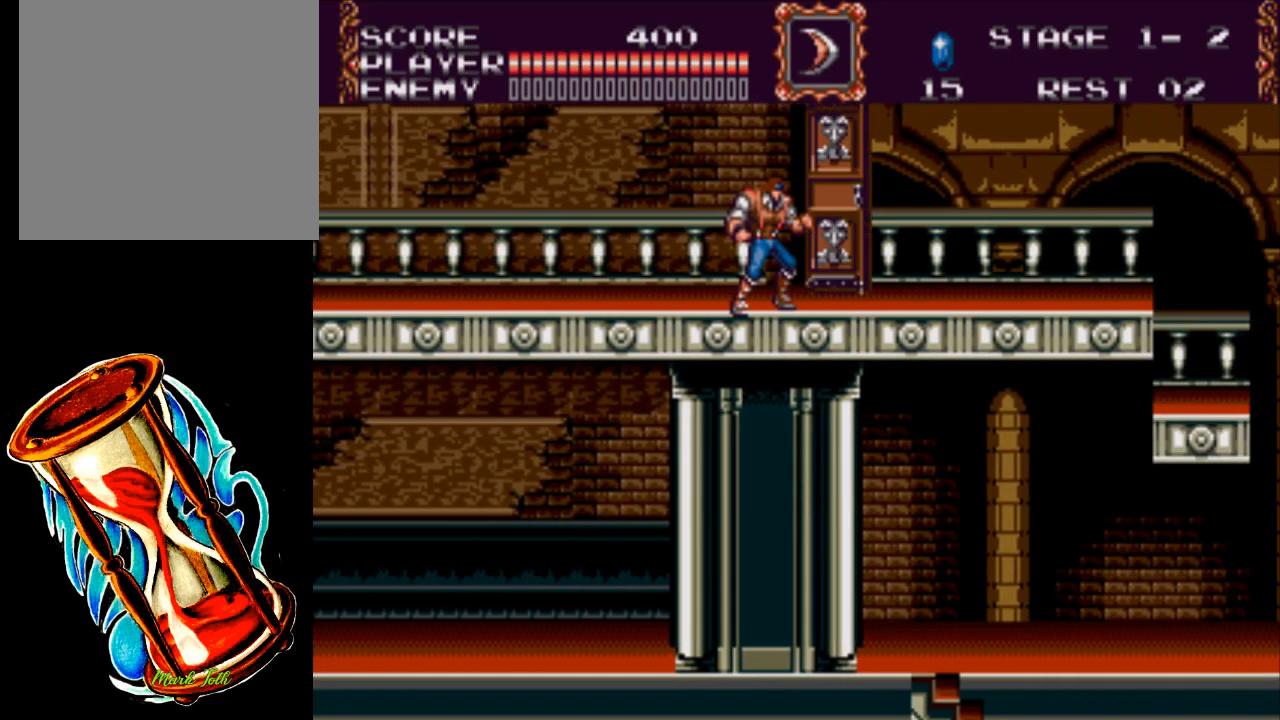
{"buttons": [], "events": []}
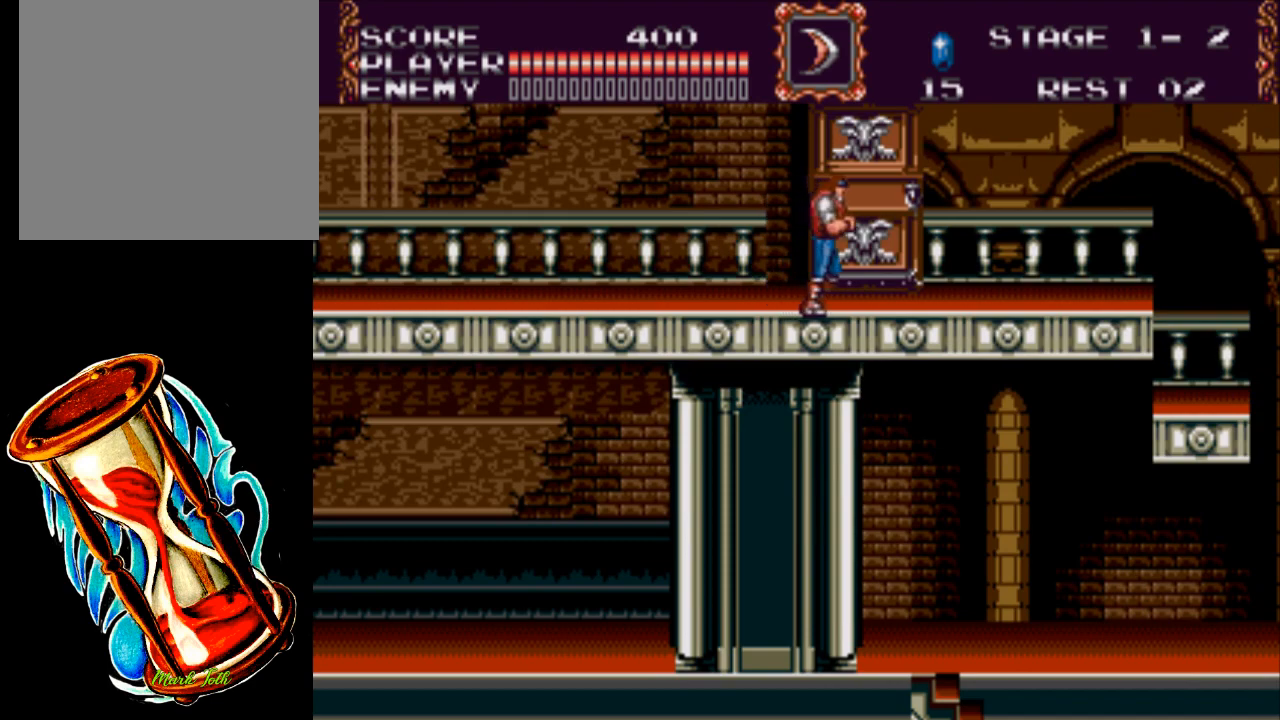
{"buttons": [], "events": []}
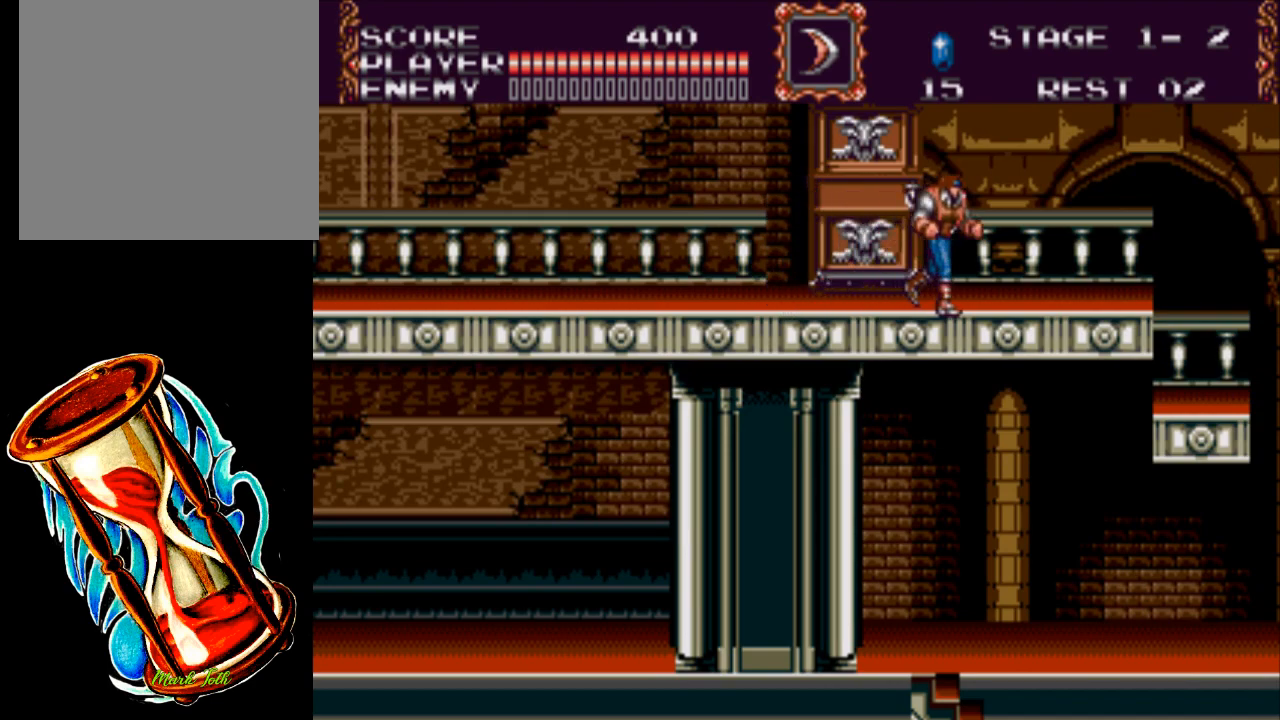
{"buttons": [], "events": []}
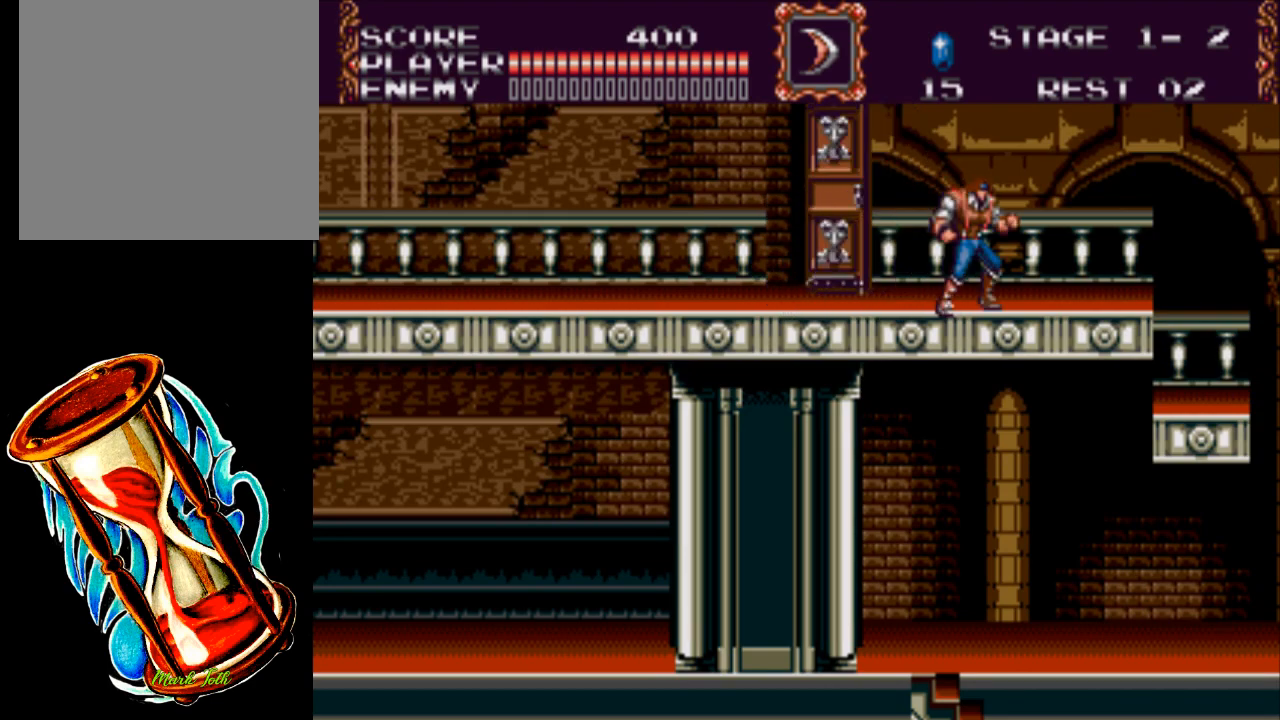
{"buttons": [], "events": []}
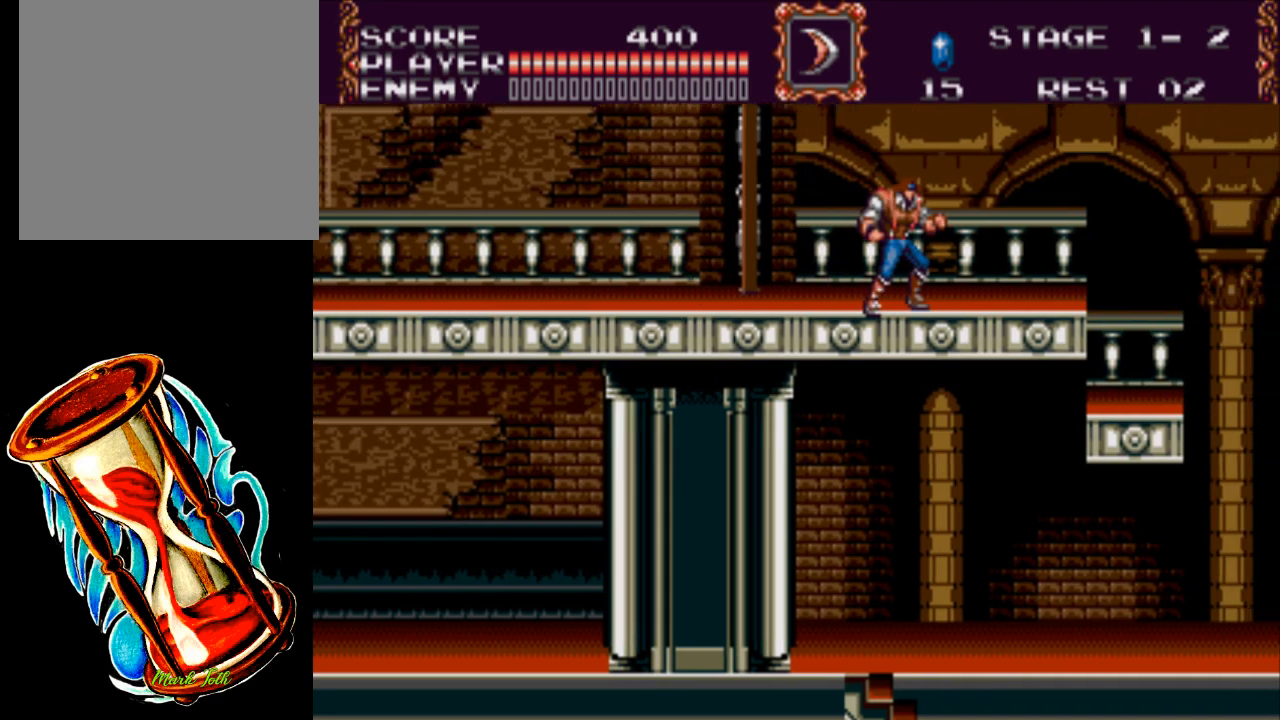
{"buttons": [], "events": []}
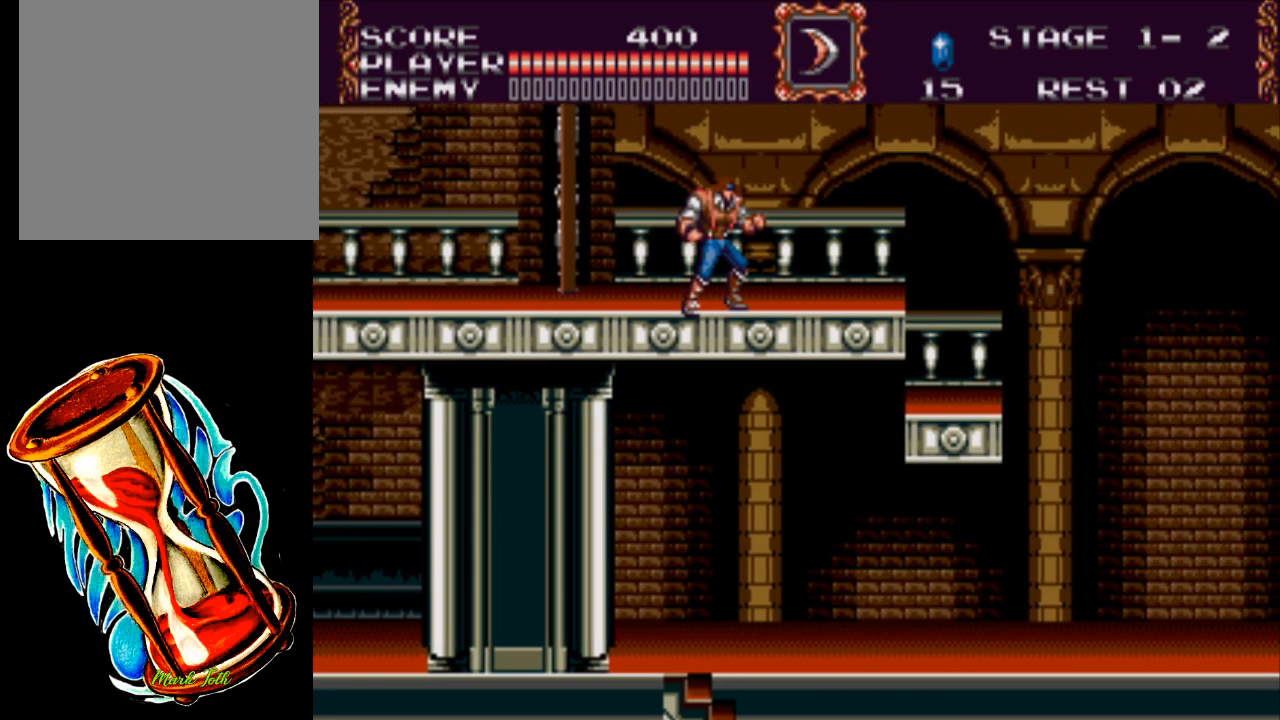
{"buttons": [], "events": []}
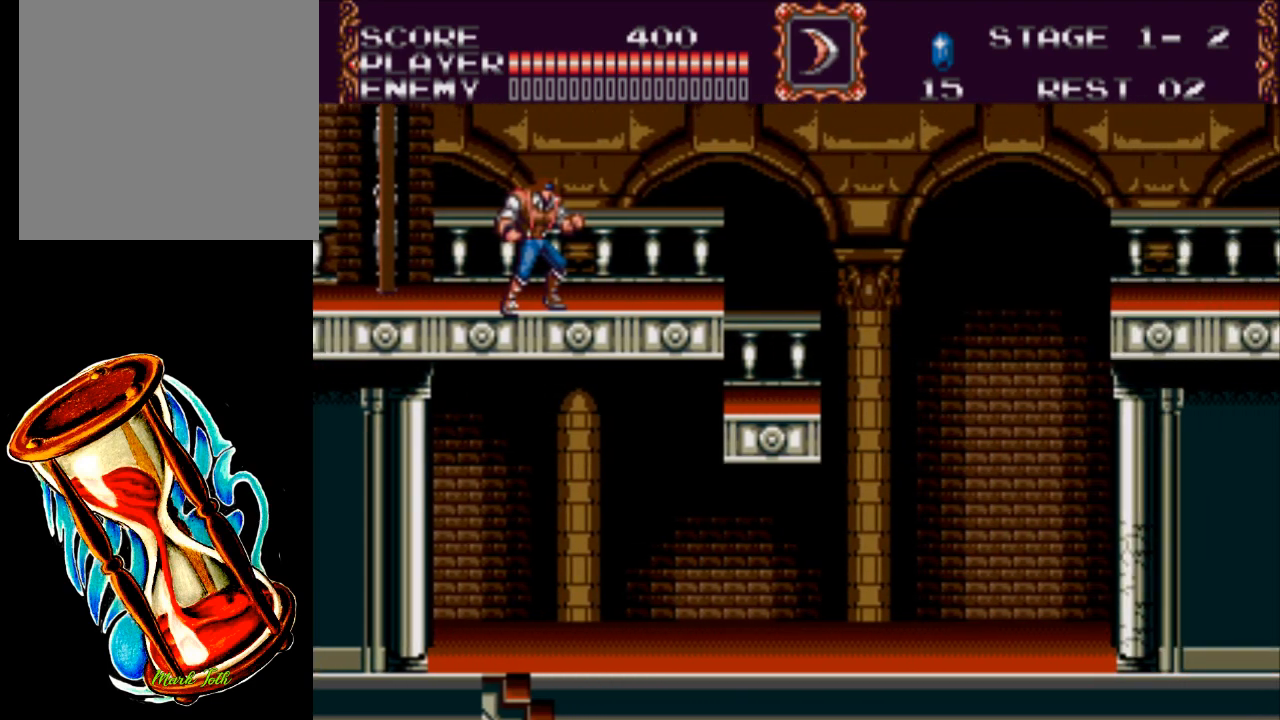
{"buttons": [], "events": []}
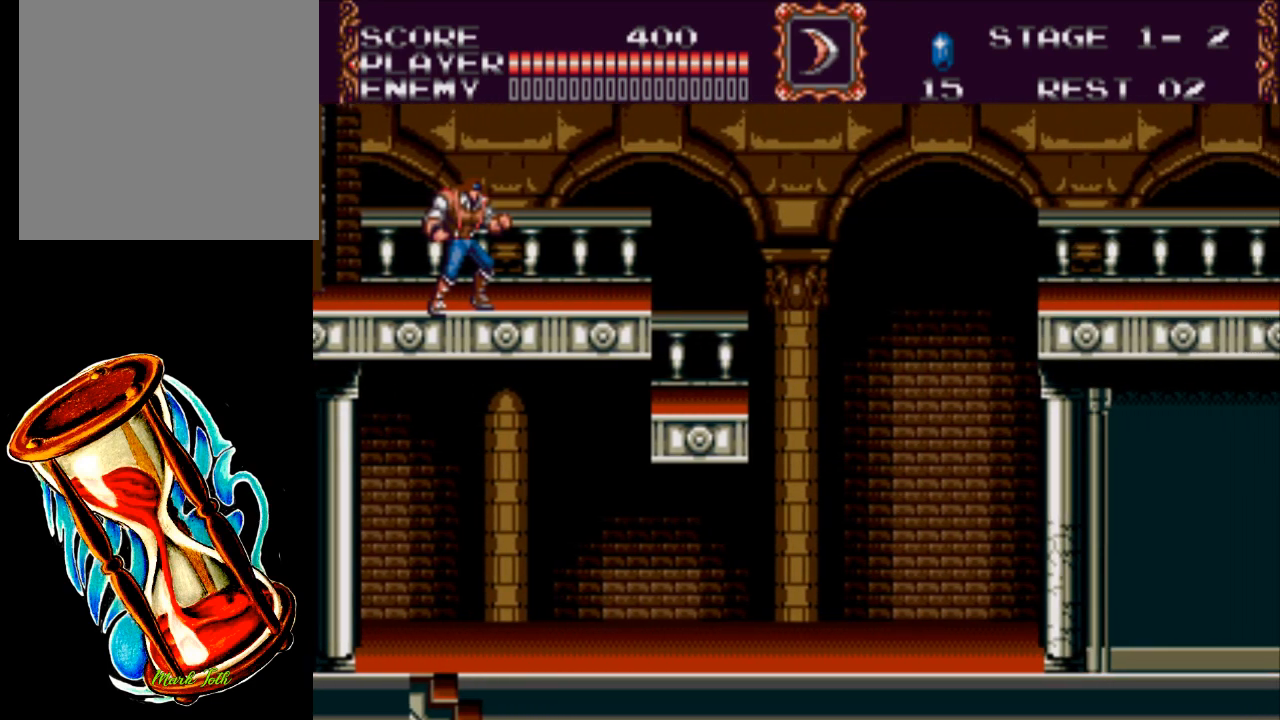
{"buttons": [], "events": [[67, "DPAD_RIGHT", "down"], [500, "DPAD_RIGHT", "up"]]}
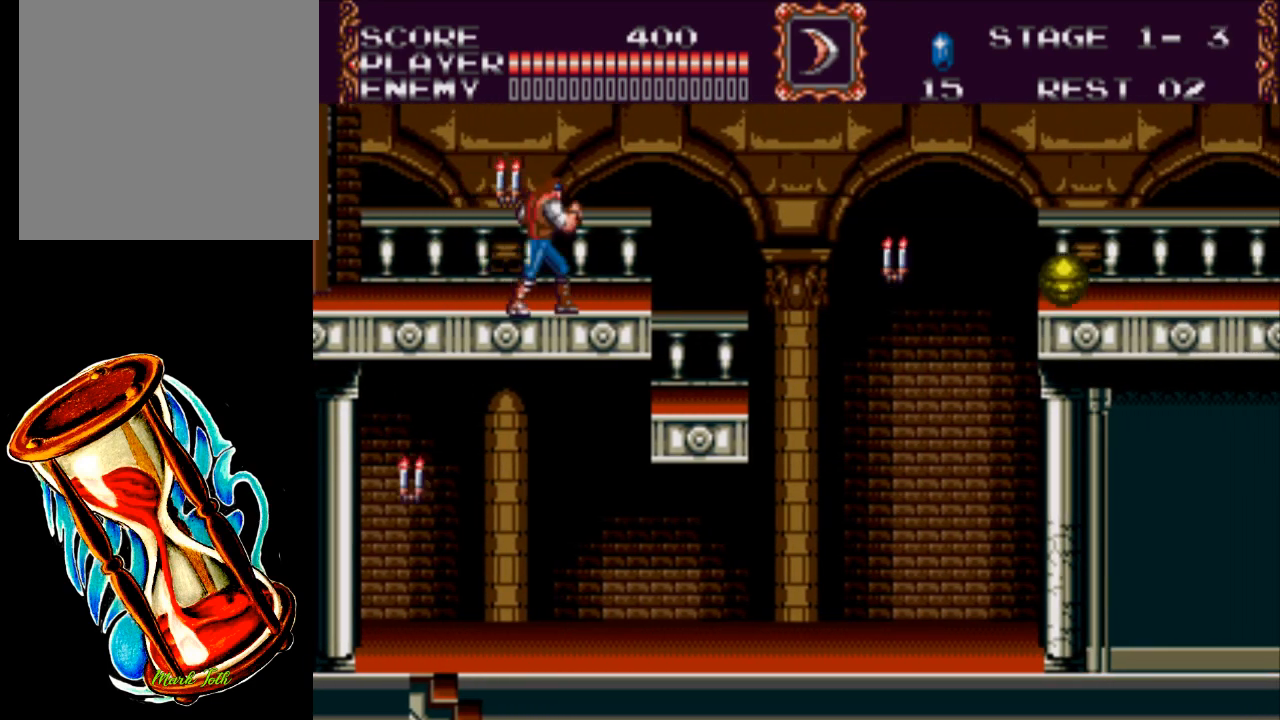
{"buttons": ["X"], "events": [[200, "DPAD_LEFT", "down"], [300, "X", "down"], [317, "DPAD_LEFT", "up"]]}
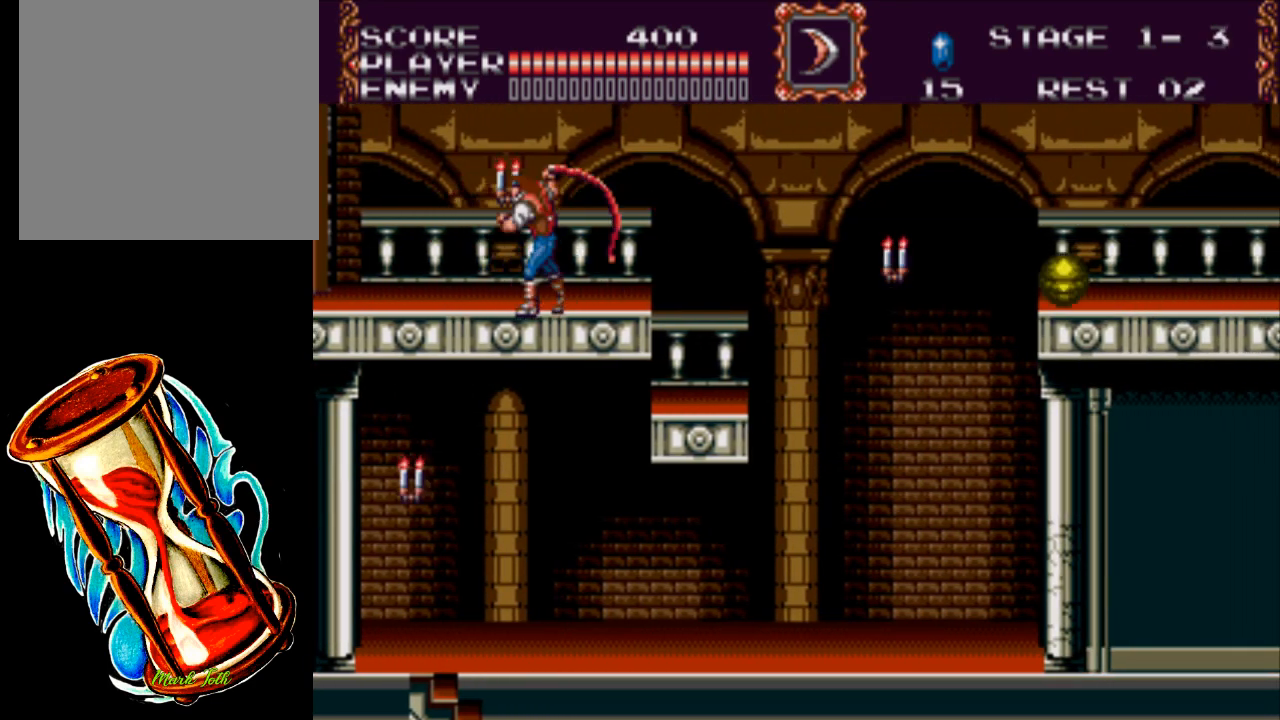
{"buttons": ["DPAD_RIGHT"], "events": [[183, "X", "up"], [383, "DPAD_RIGHT", "down"]]}
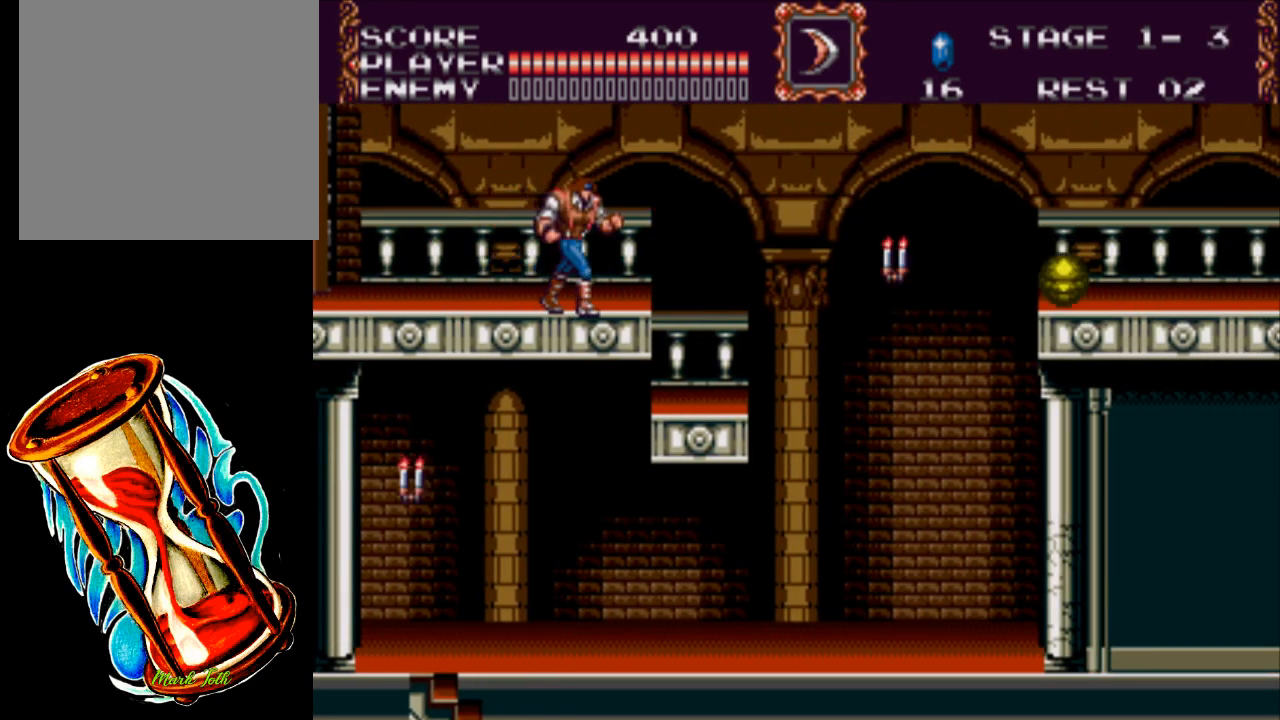
{"buttons": ["DPAD_RIGHT"], "events": [[250, "A", "down"], [483, "A", "up"]]}
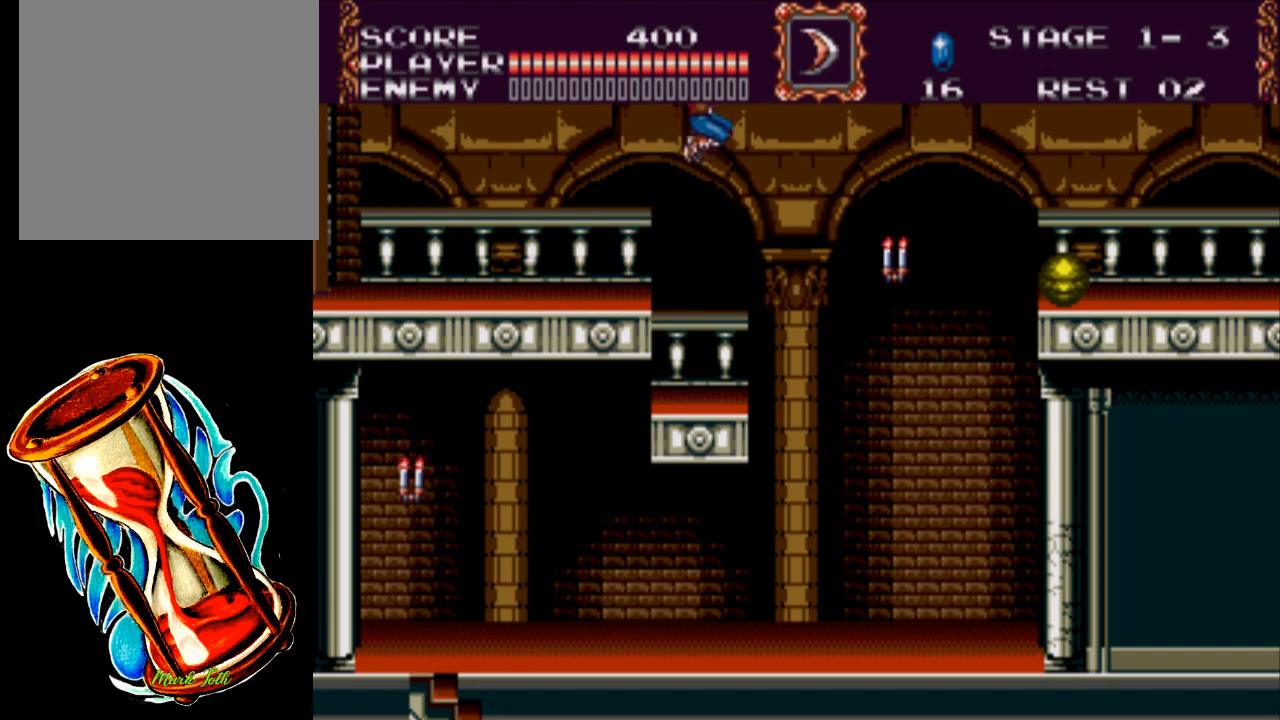
{"buttons": ["X", "DPAD_RIGHT"], "events": [[183, "X", "down"]]}
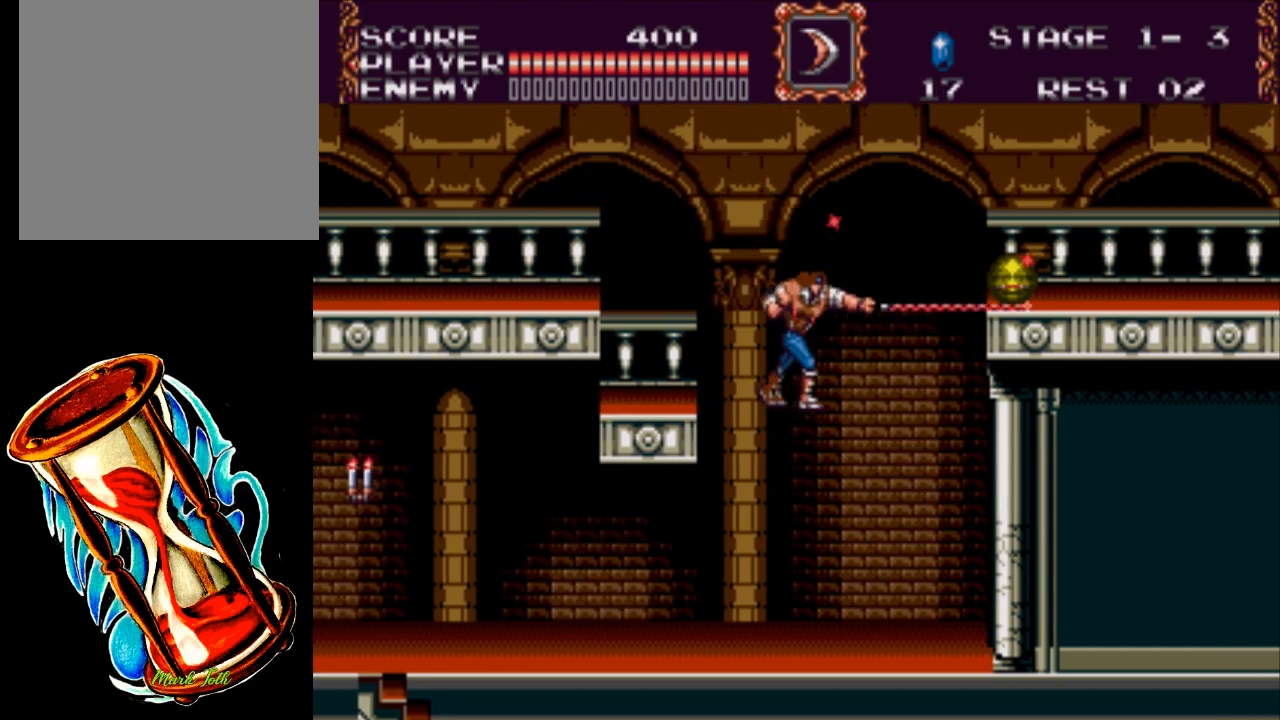
{"buttons": [], "events": [[100, "DPAD_RIGHT", "up"], [167, "X", "up"]]}
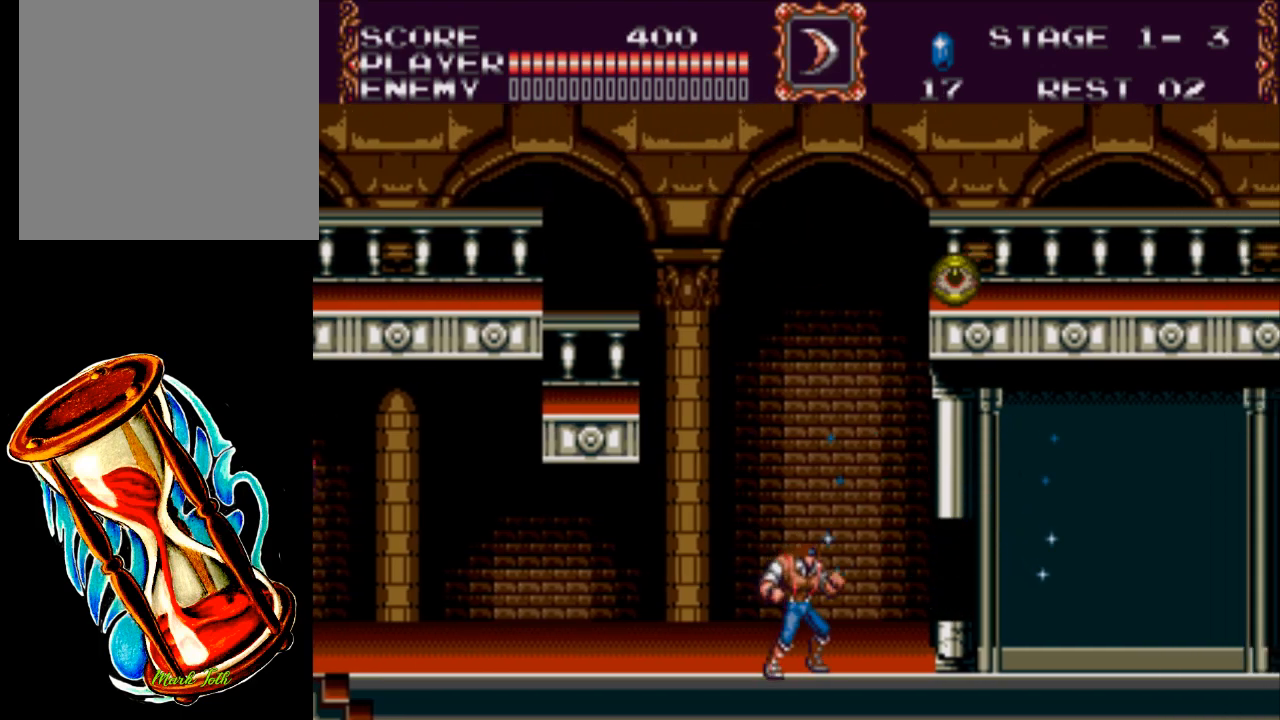
{"buttons": [], "events": []}
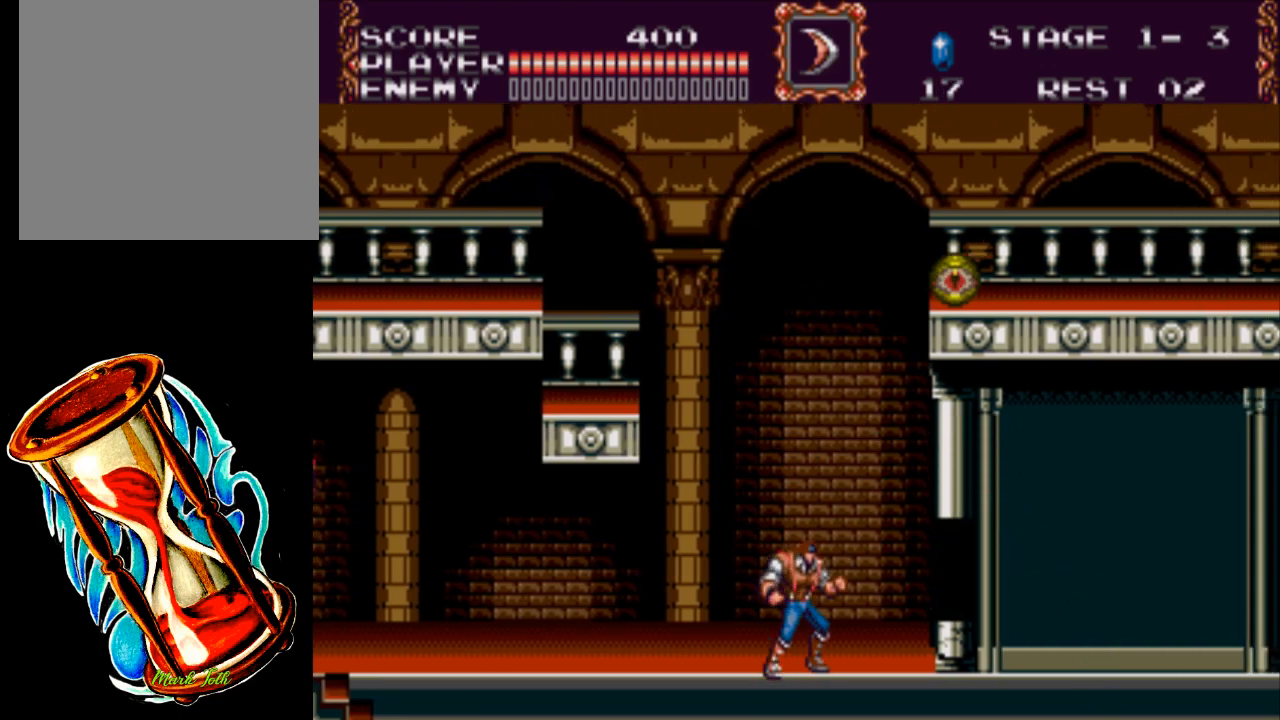
{"buttons": ["X", "DPAD_UP"], "events": [[267, "A", "down"], [267, "DPAD_UP", "down"], [367, "X", "down"], [433, "A", "up"]]}
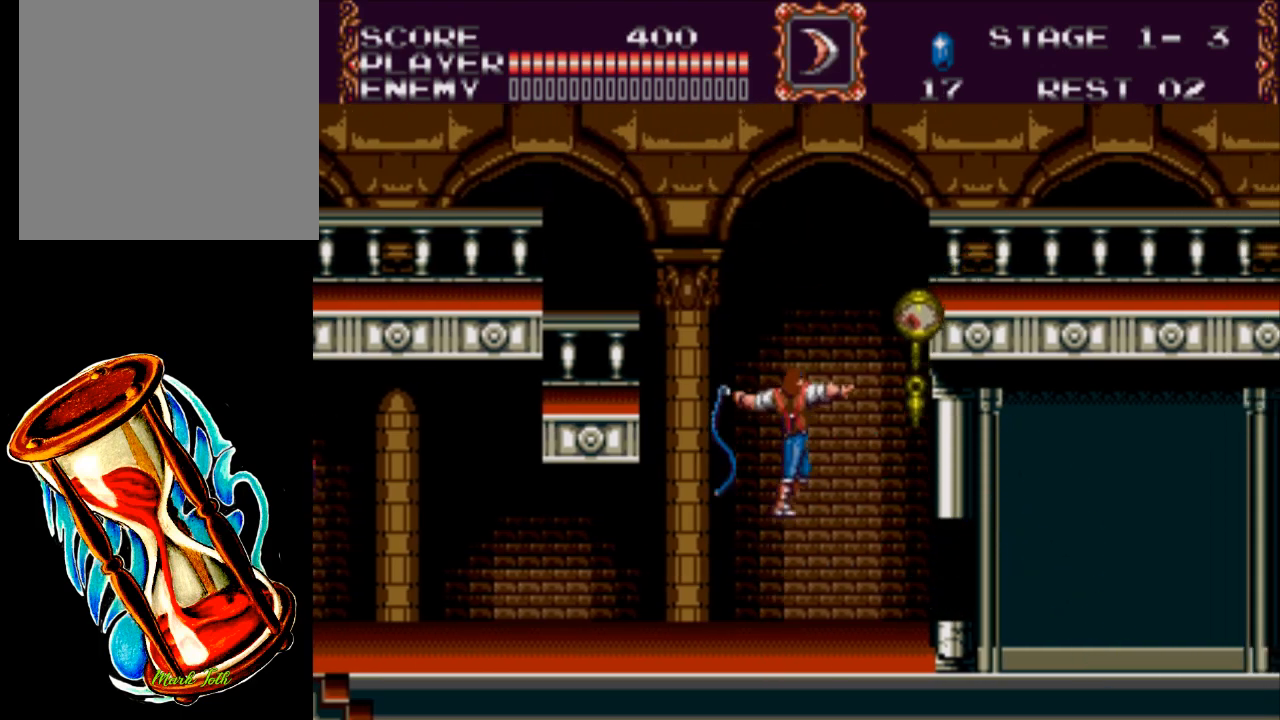
{"buttons": [], "events": [[100, "X", "up"], [417, "DPAD_UP", "up"]]}
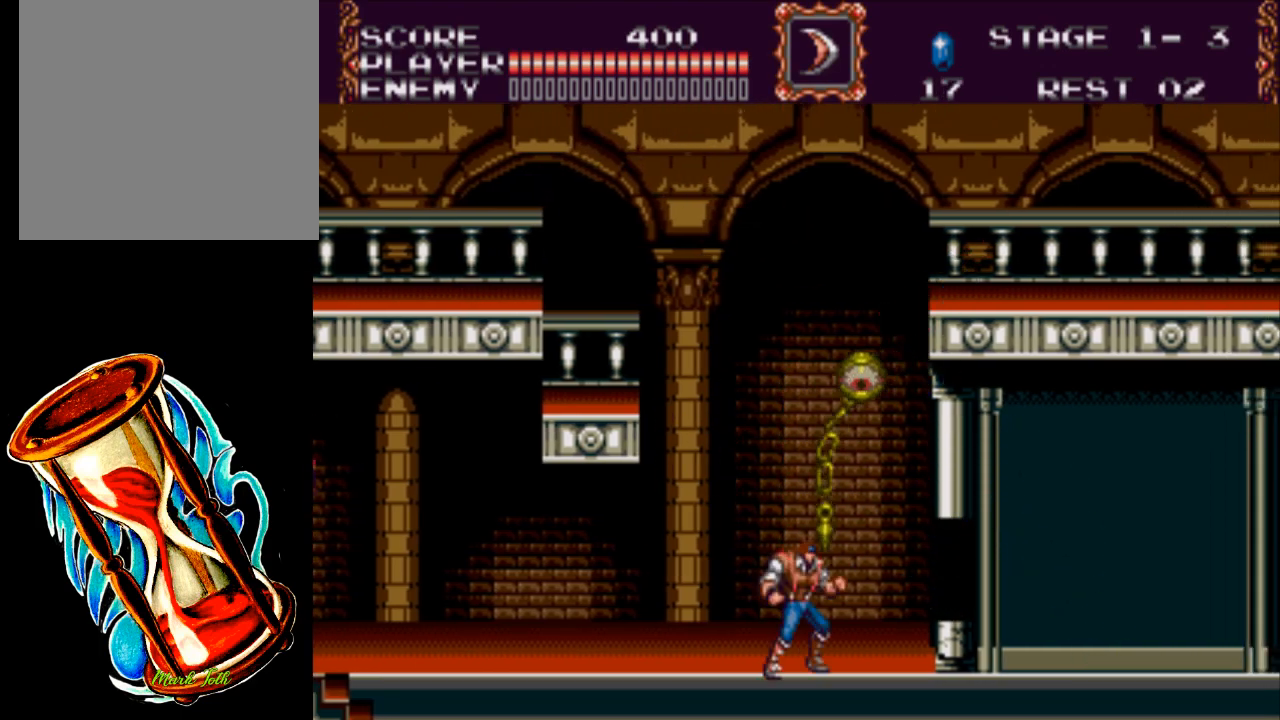
{"buttons": ["DPAD_LEFT"], "events": [[50, "DPAD_RIGHT", "down"], [383, "DPAD_RIGHT", "up"], [417, "DPAD_LEFT", "down"]]}
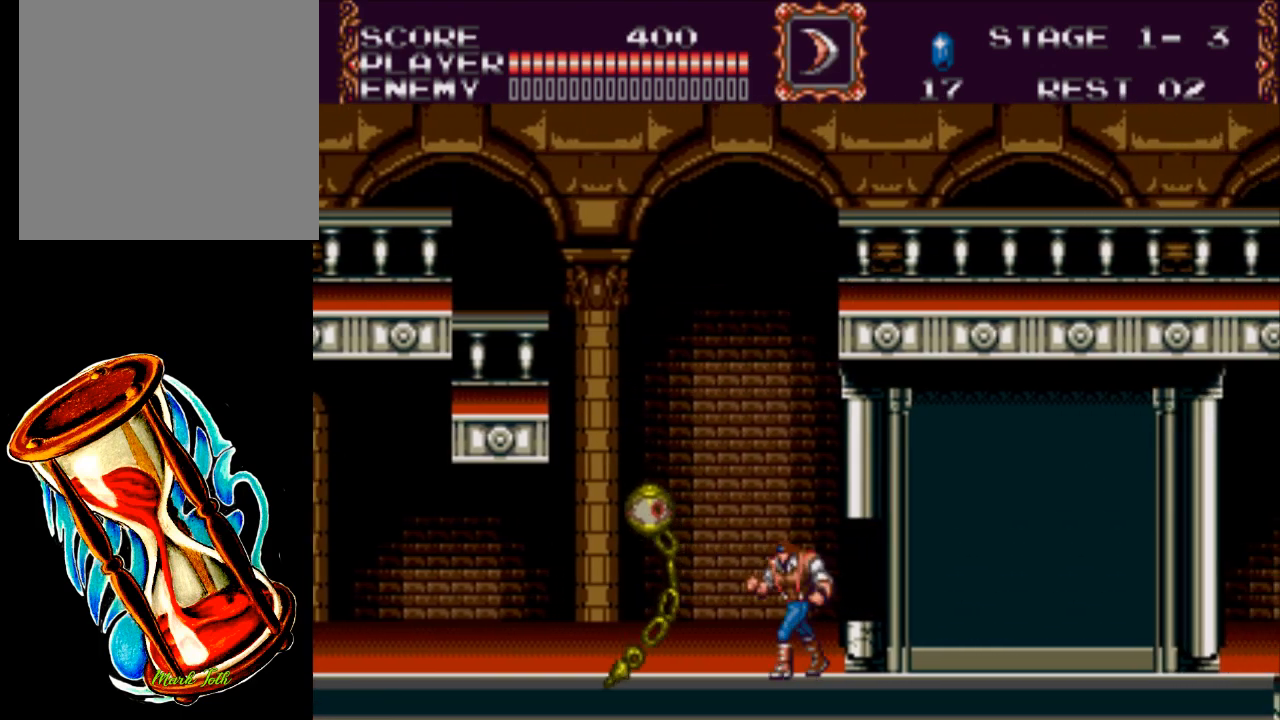
{"buttons": ["X"], "events": [[17, "X", "down"], [83, "DPAD_UP", "down"], [150, "DPAD_UP", "up"], [217, "DPAD_LEFT", "up"]]}